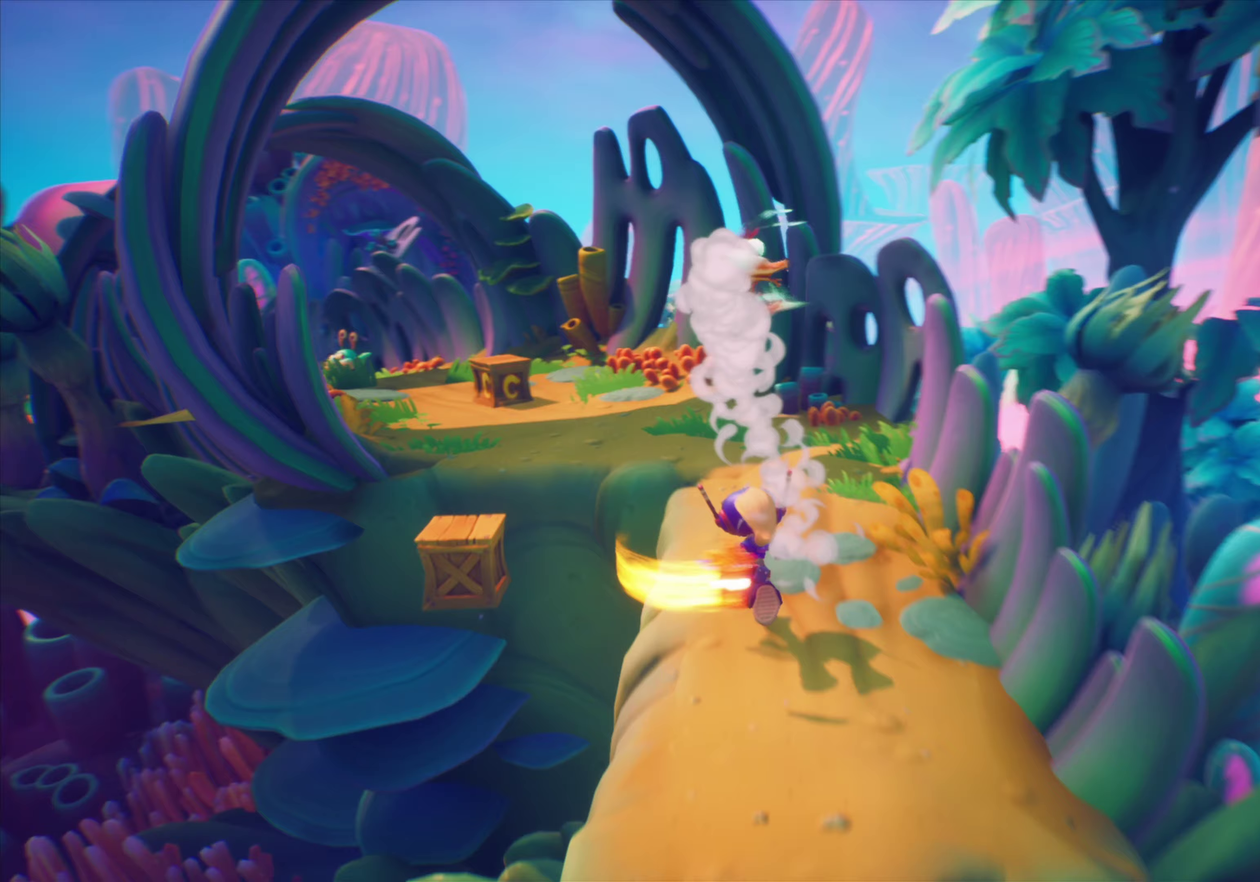
Gameplay with a controller (PlayStation layout); each line is a JSON object with the inputs held at the frame after it (dt_ms = milliseconds from this image to that frame). "events" lists button and stick changes between this image and that frame as [ms after this image, input, new state], when the widget could be followed in between. Not read: L1 L3 R1 R3 left_stick right_stick.
{"dt_ms": 751, "buttons": ["CROSS", "DPAD_LEFT"], "events": [[284, "DPAD_UP", "up"], [551, "DPAD_LEFT", "down"], [667, "CROSS", "down"]]}
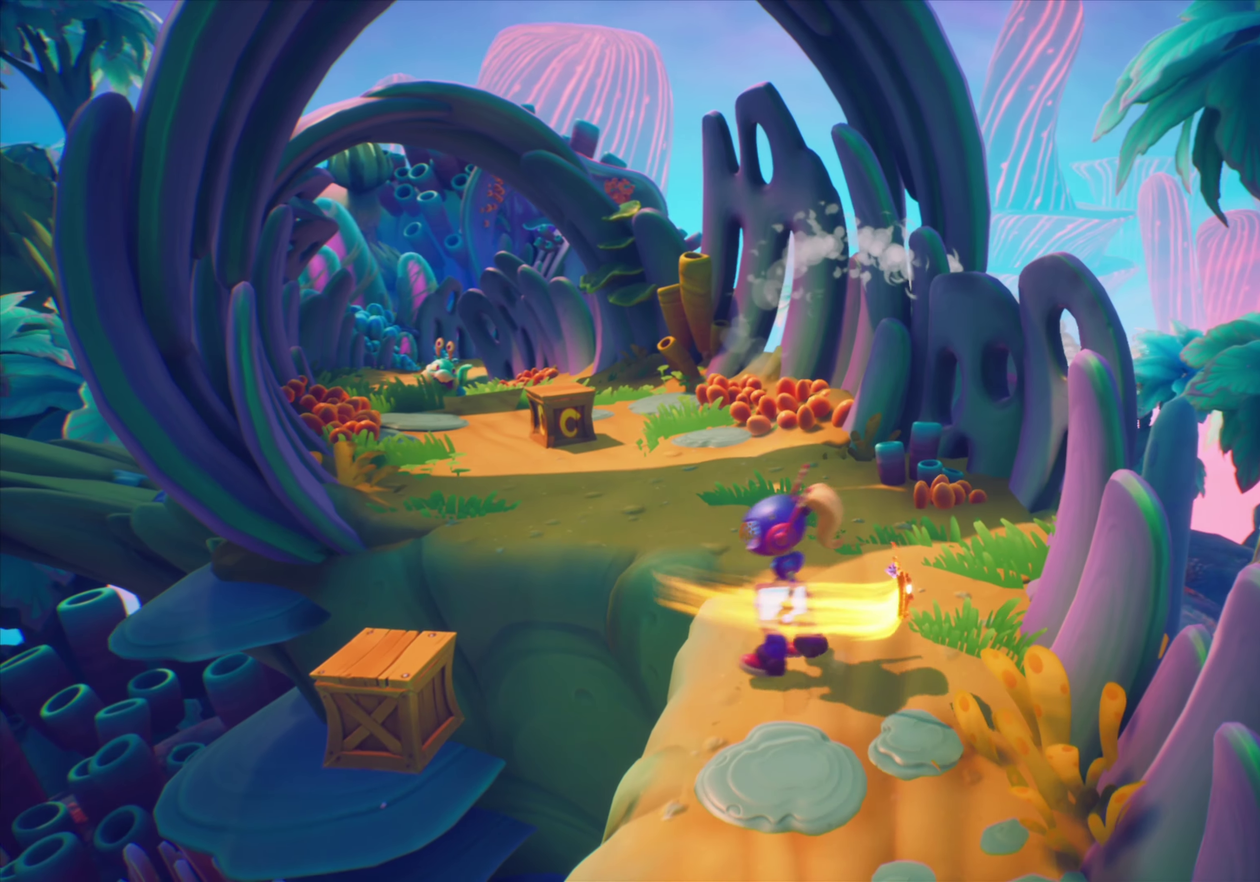
{"dt_ms": 267, "buttons": ["DPAD_LEFT"], "events": [[200, "CROSS", "up"]]}
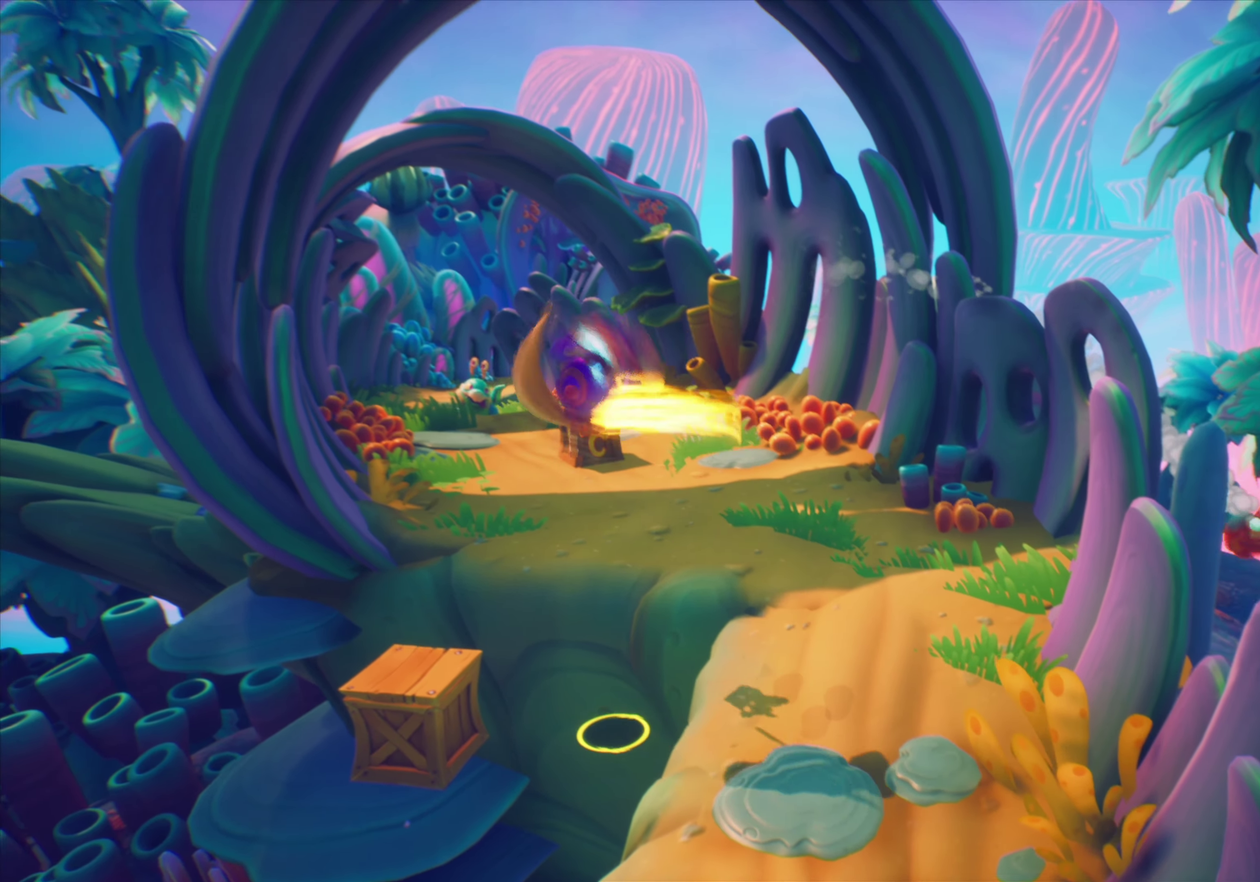
{"dt_ms": 634, "buttons": ["DPAD_UP", "DPAD_RIGHT"], "events": [[83, "DPAD_LEFT", "up"], [450, "DPAD_UP", "down"], [517, "DPAD_RIGHT", "down"]]}
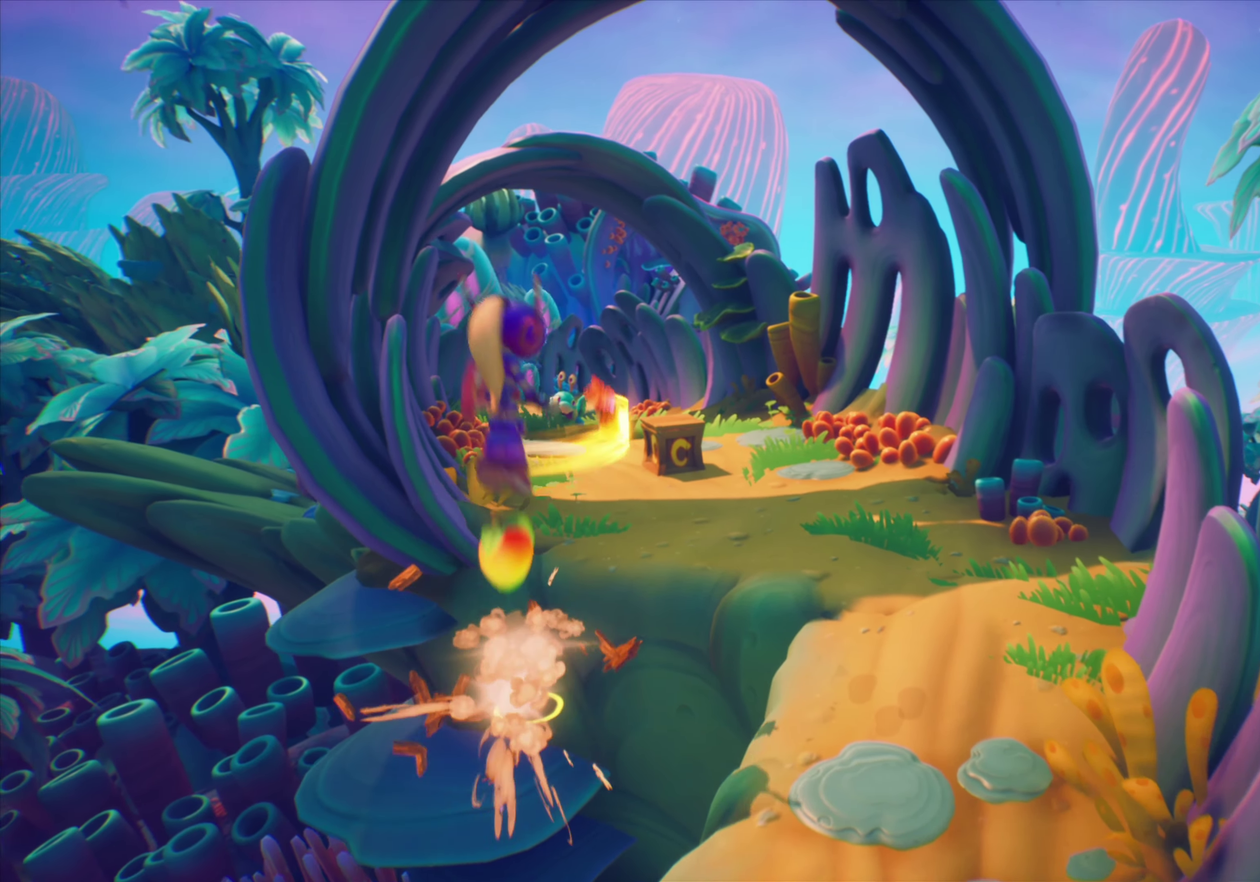
{"dt_ms": 350, "buttons": ["DPAD_UP", "DPAD_RIGHT"], "events": []}
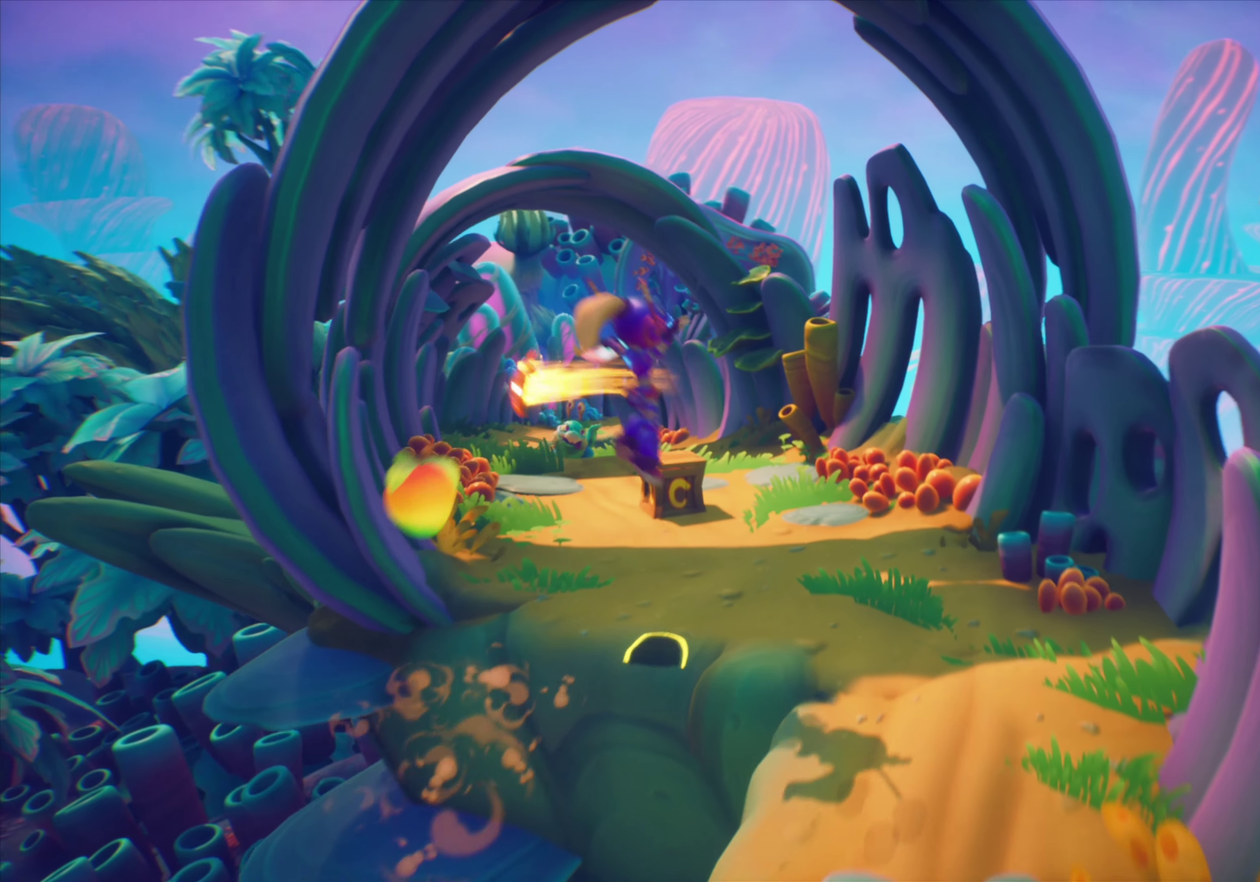
{"dt_ms": 450, "buttons": ["DPAD_UP"], "events": [[133, "DPAD_RIGHT", "up"], [200, "DPAD_LEFT", "down"], [300, "DPAD_LEFT", "up"]]}
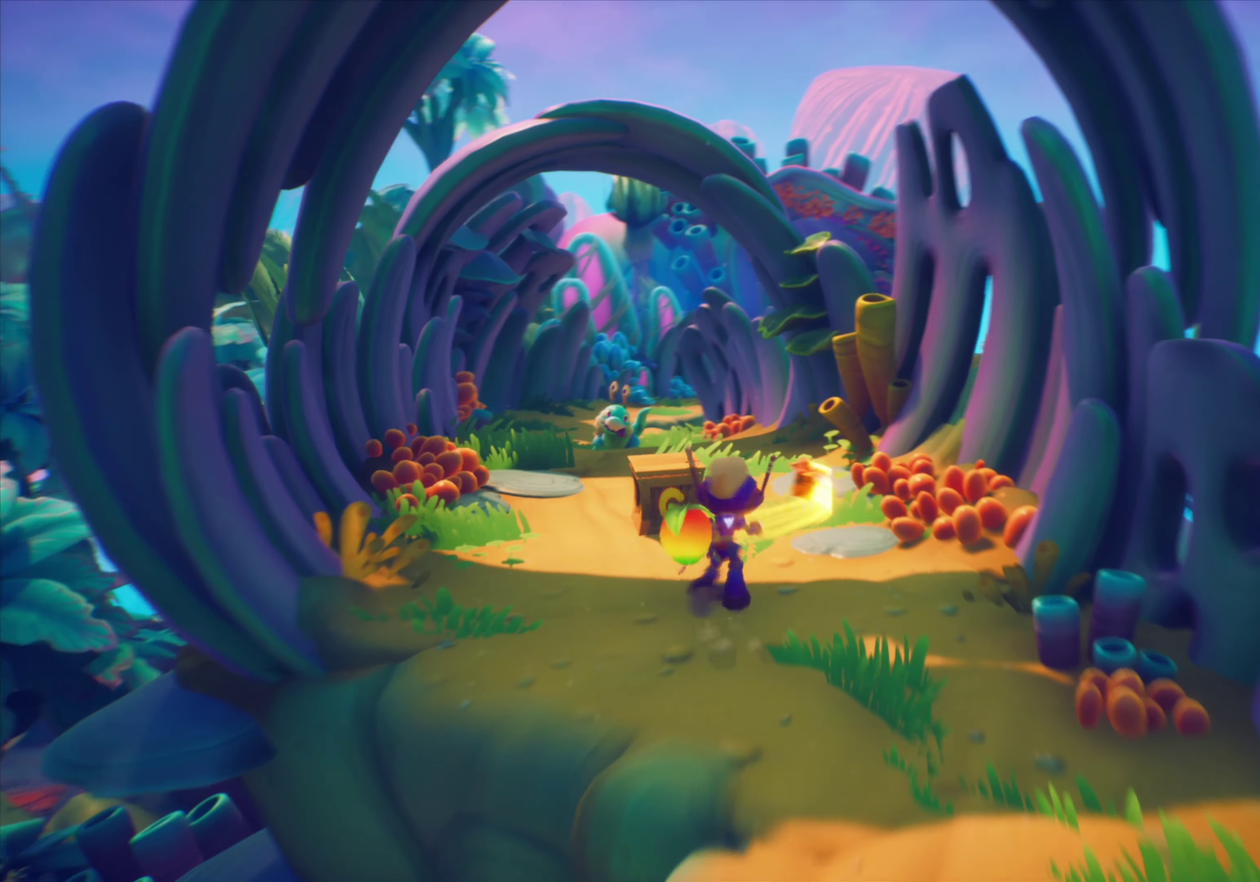
{"dt_ms": 551, "buttons": ["DPAD_UP"], "events": [[17, "DPAD_LEFT", "down"], [84, "SQUARE", "down"], [117, "DPAD_LEFT", "up"], [234, "SQUARE", "up"], [367, "L2", "down"], [501, "L2", "up"]]}
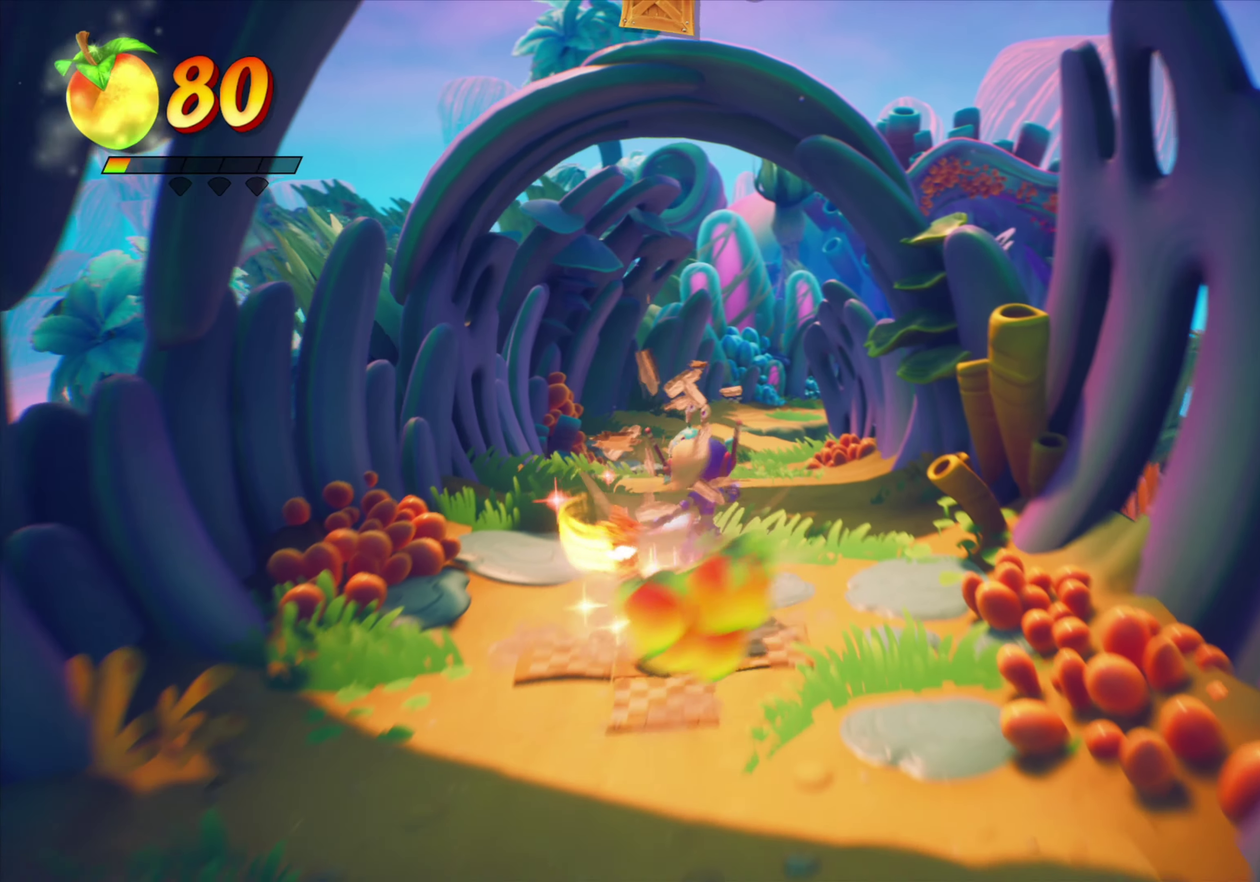
{"dt_ms": 350, "buttons": ["DPAD_UP"], "events": []}
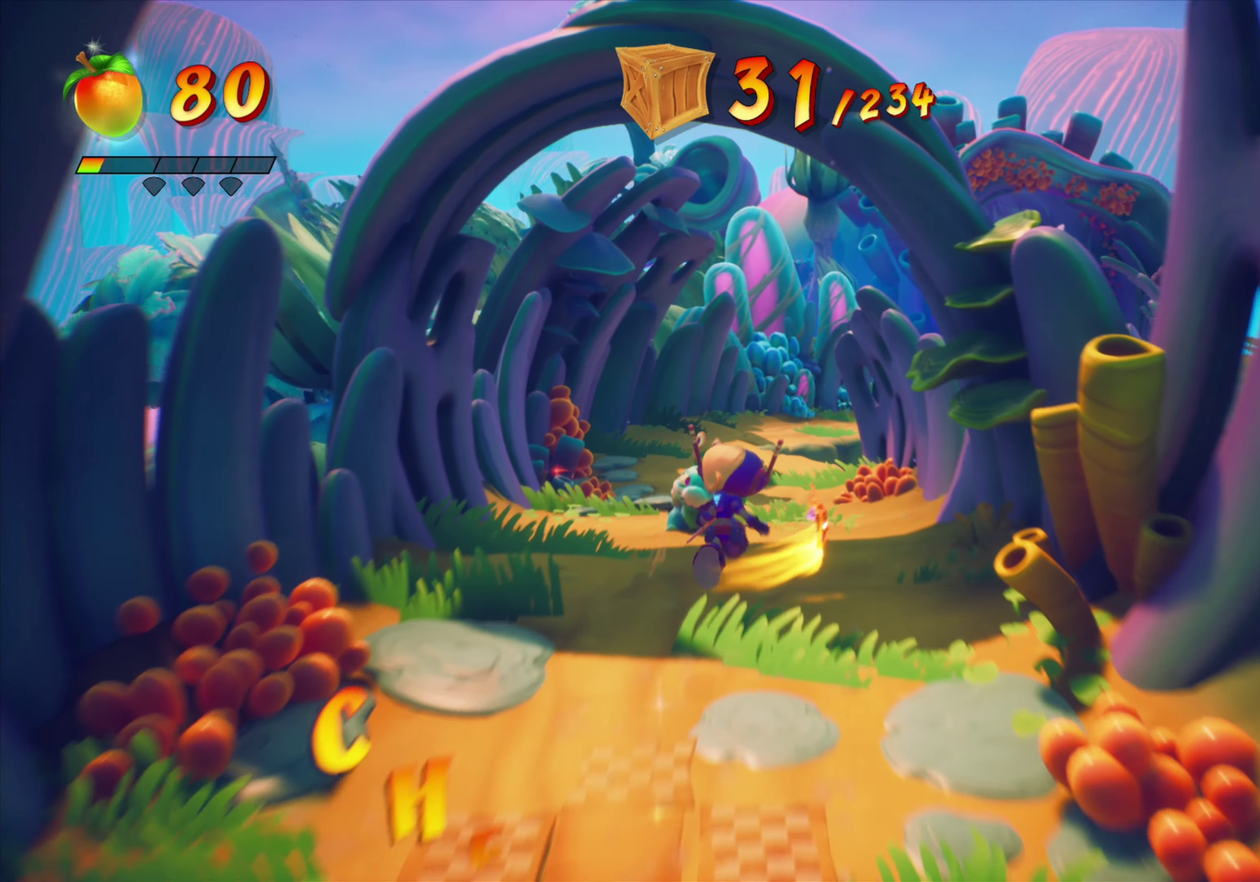
{"dt_ms": 651, "buttons": [], "events": [[317, "DPAD_UP", "up"]]}
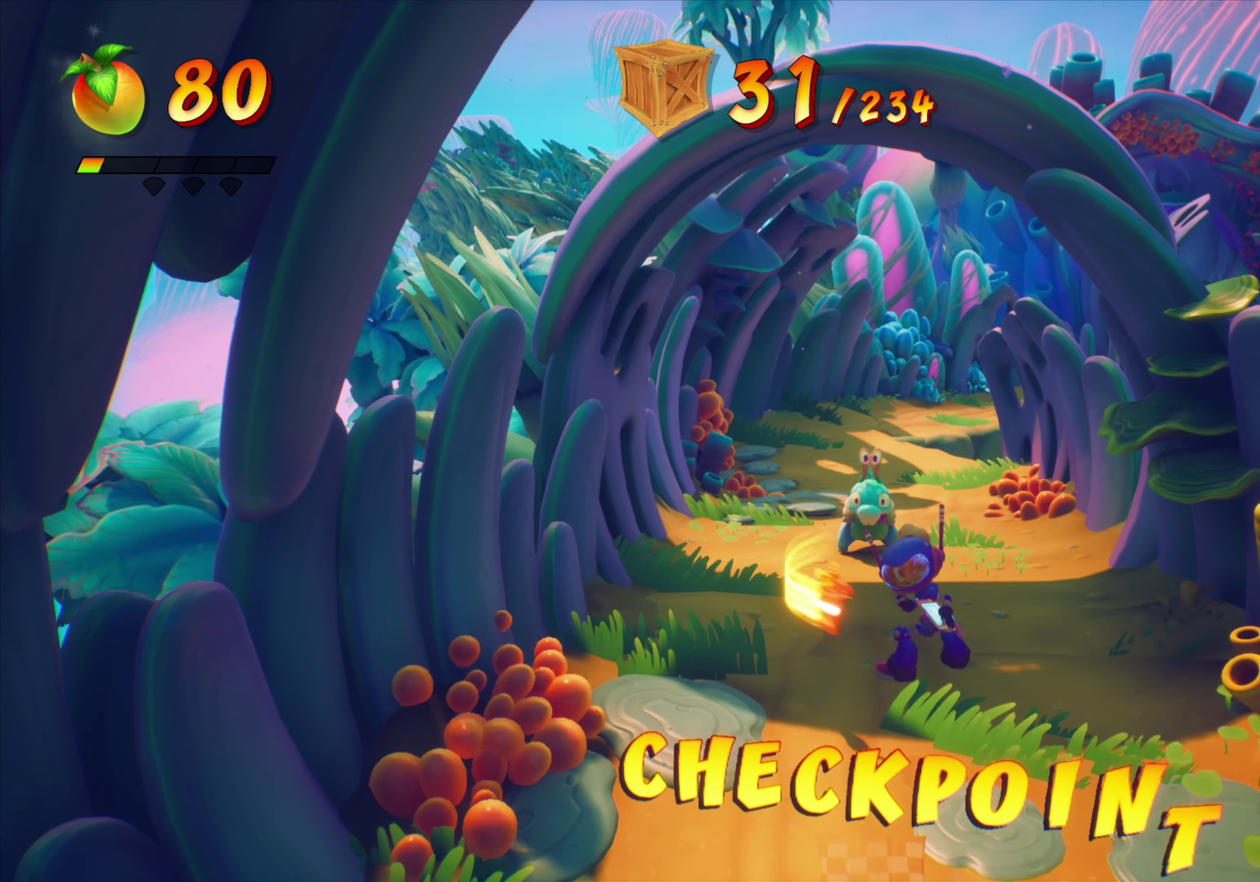
{"dt_ms": 501, "buttons": [], "events": []}
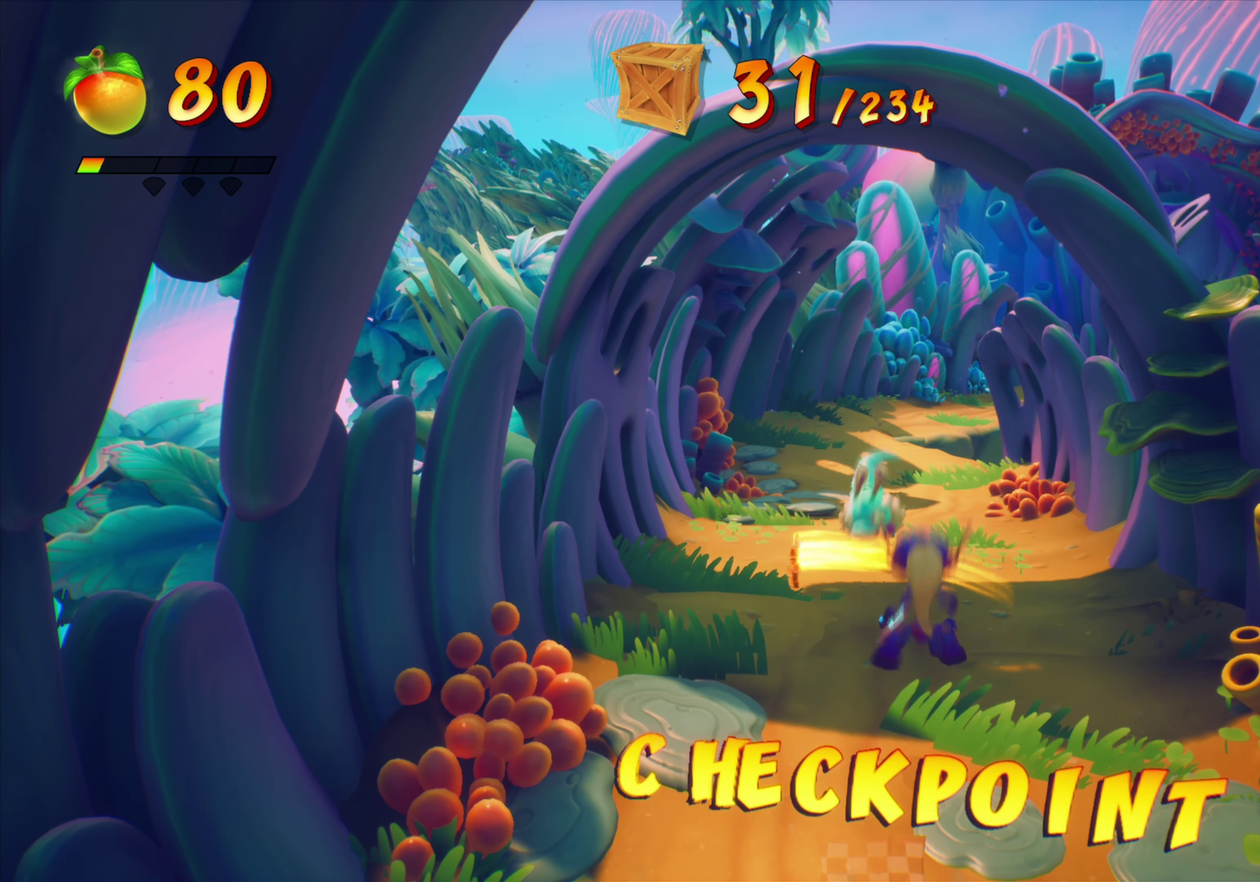
{"dt_ms": 350, "buttons": [], "events": []}